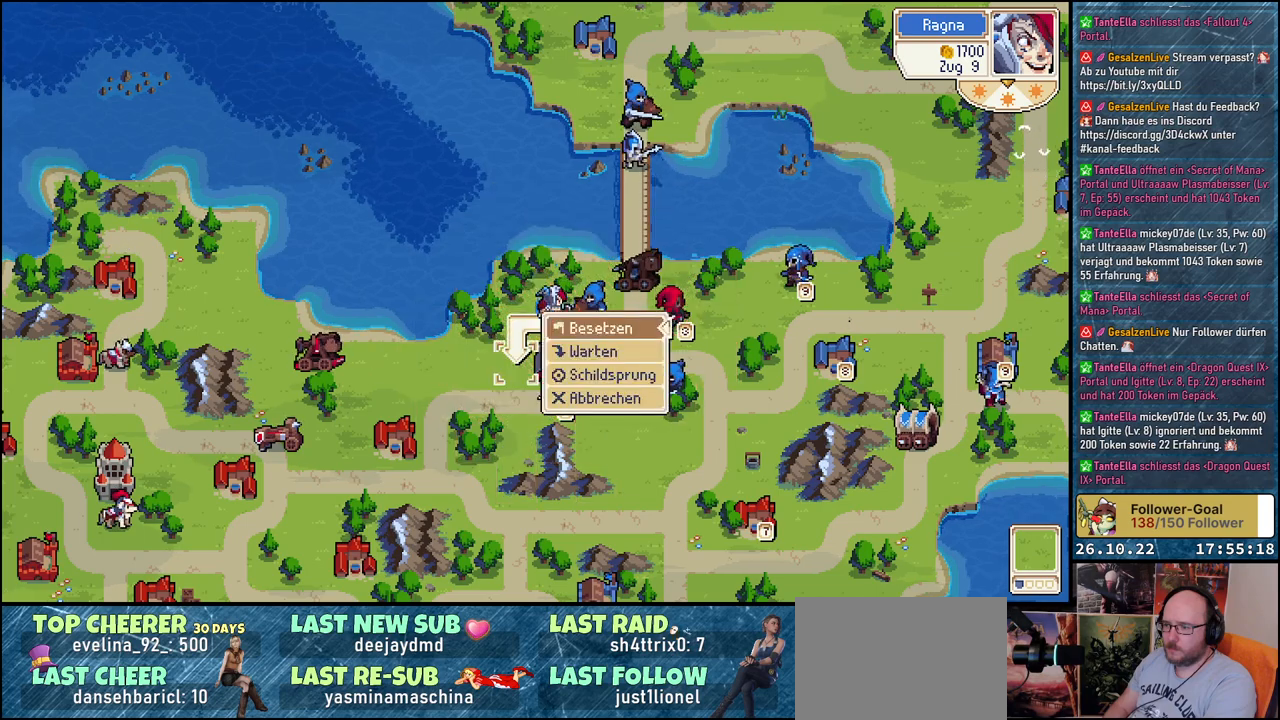
Gameplay with a controller (Xbox layout); each line is a JSON object with the inputs held at the frame after it. "events" lists button and stick changes between this image and that frame as [ms after this image, input, new state], when the widget could be followed in between. Not read: left_stick right_stick.
{"buttons": [], "events": [[67, "A", "up"]]}
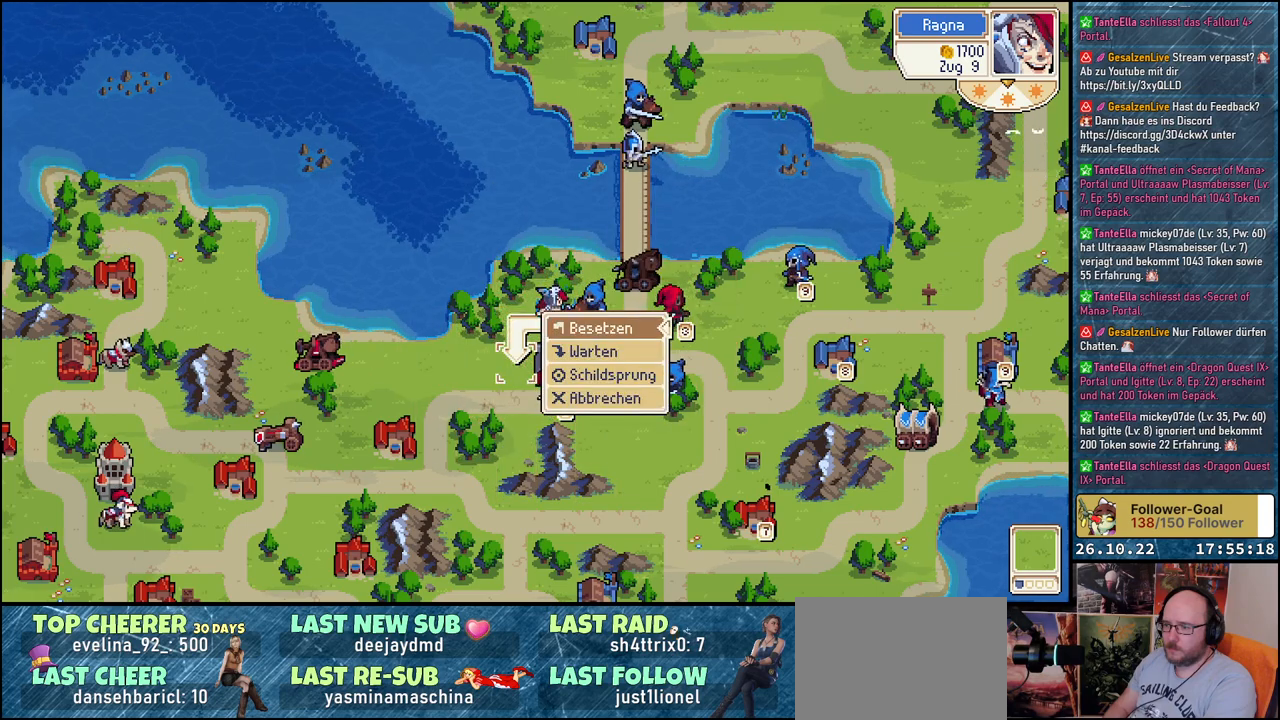
{"buttons": [], "events": []}
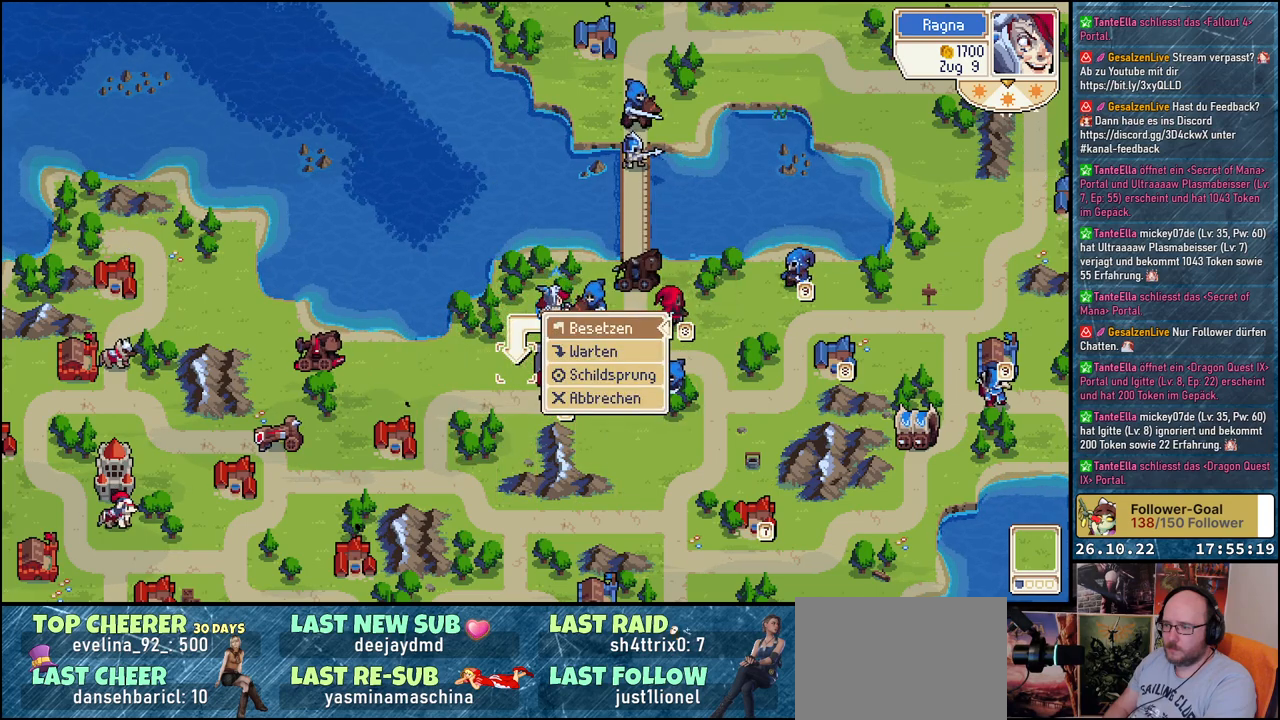
{"buttons": ["A"], "events": [[483, "A", "down"]]}
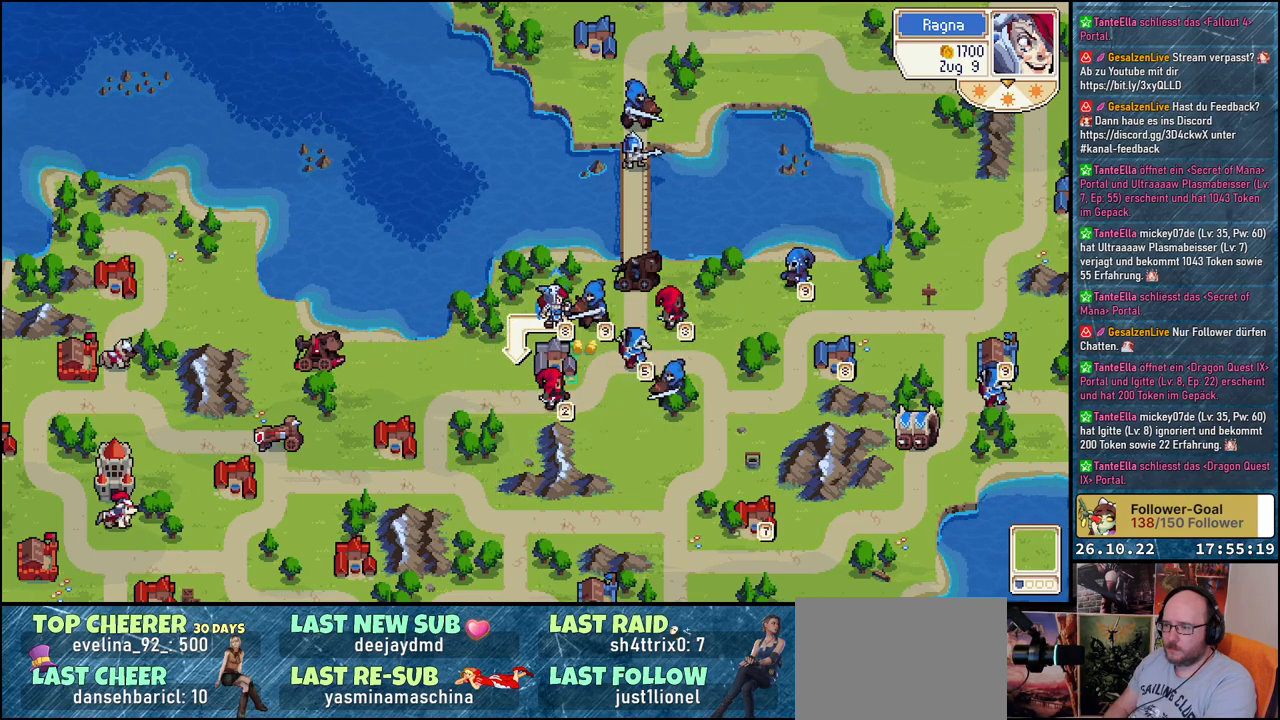
{"buttons": ["A"], "events": [[117, "A", "up"], [250, "DPAD_RIGHT", "down"], [383, "DPAD_RIGHT", "up"], [483, "A", "down"]]}
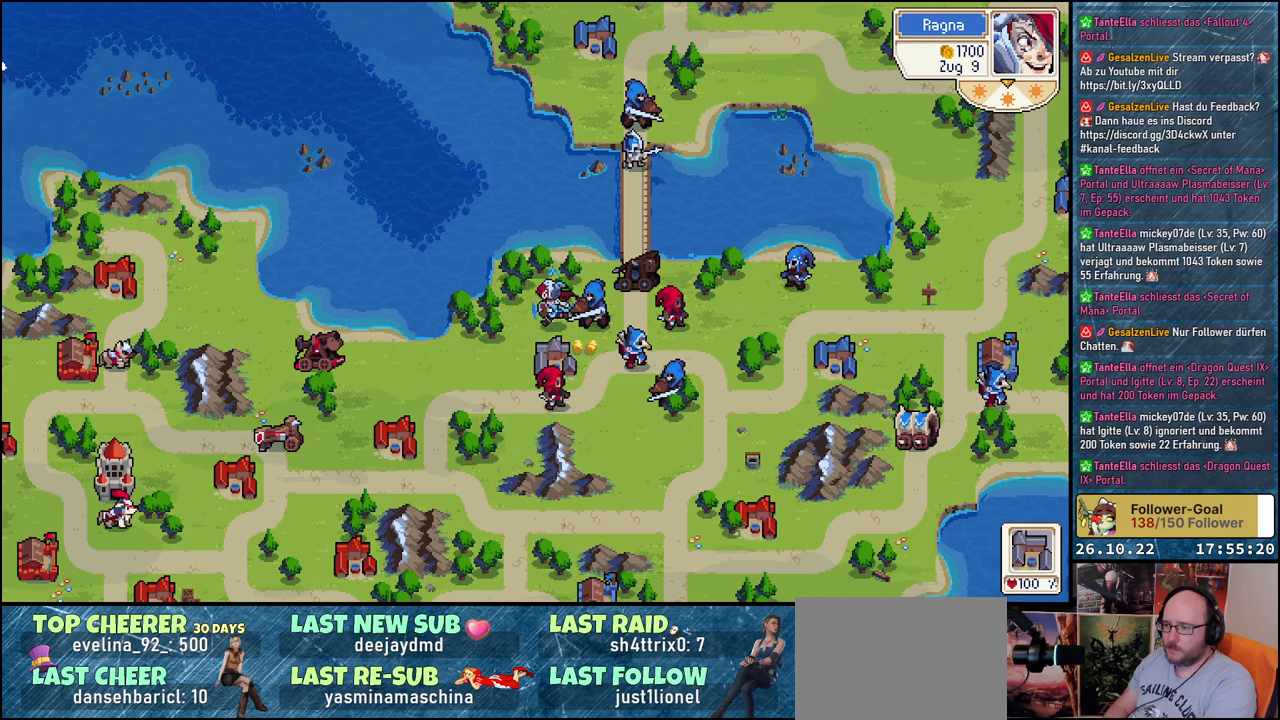
{"buttons": [], "events": [[133, "A", "up"]]}
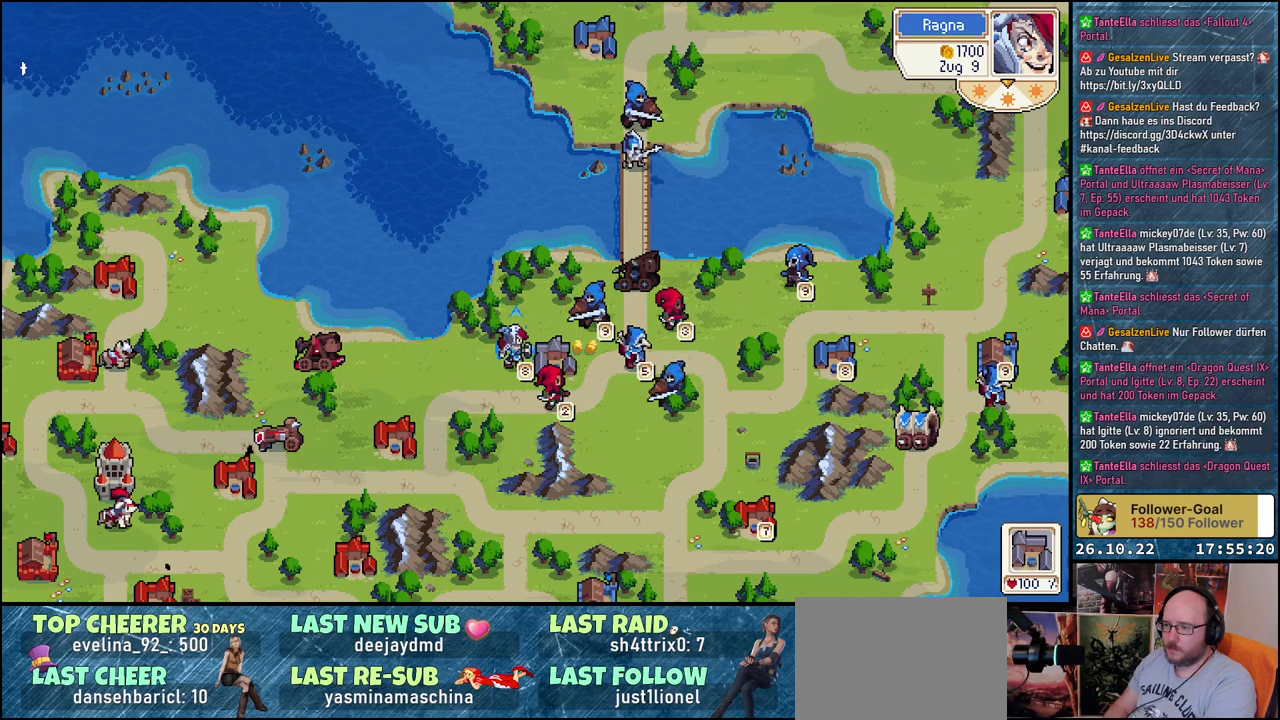
{"buttons": ["DPAD_RIGHT"], "events": [[500, "DPAD_RIGHT", "down"]]}
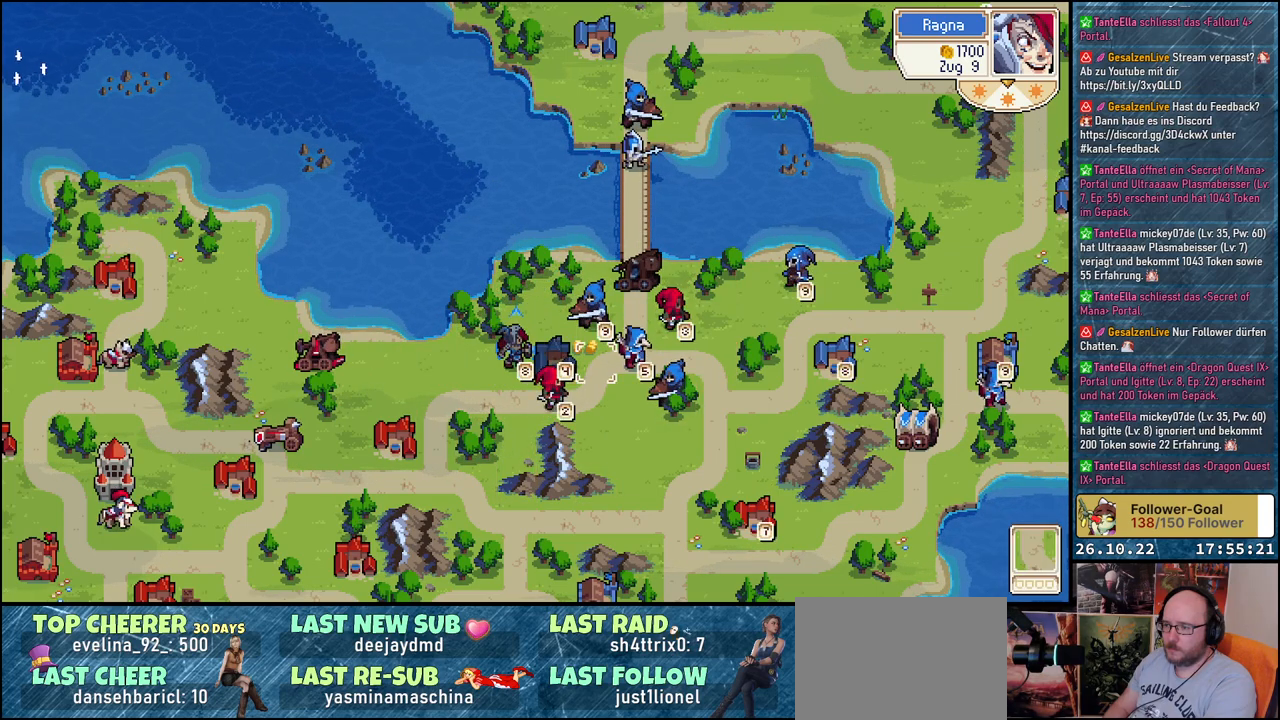
{"buttons": [], "events": [[117, "DPAD_RIGHT", "up"], [250, "DPAD_UP", "down"], [367, "DPAD_UP", "up"]]}
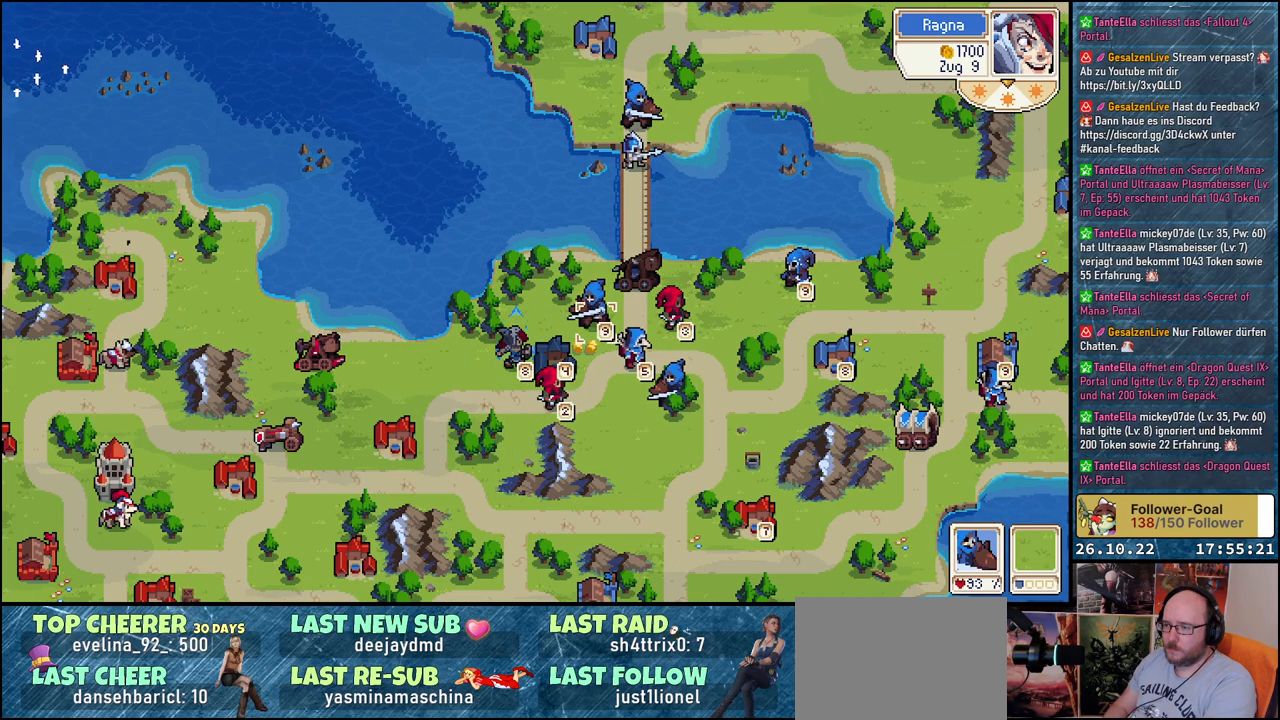
{"buttons": ["DPAD_DOWN"], "events": [[17, "A", "down"], [167, "A", "up"], [433, "DPAD_DOWN", "down"]]}
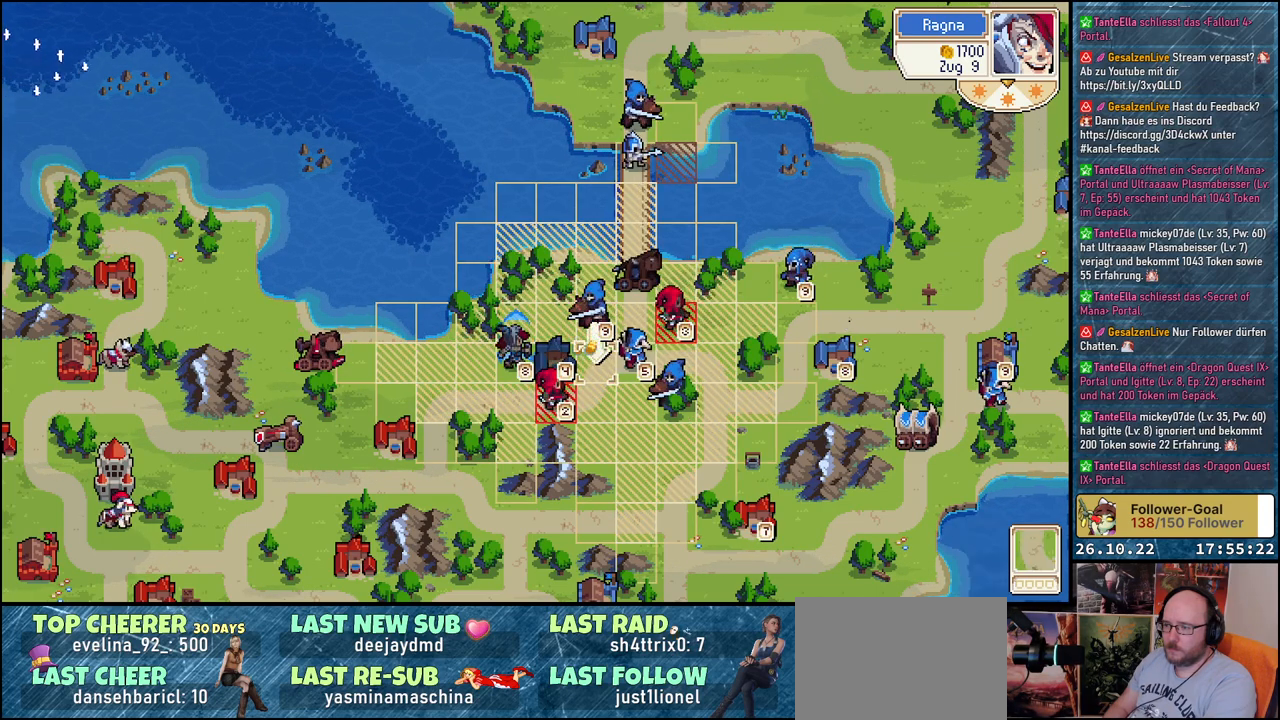
{"buttons": ["DPAD_LEFT"], "events": [[83, "DPAD_DOWN", "up"], [167, "DPAD_DOWN", "down"], [283, "DPAD_DOWN", "up"], [383, "DPAD_LEFT", "down"]]}
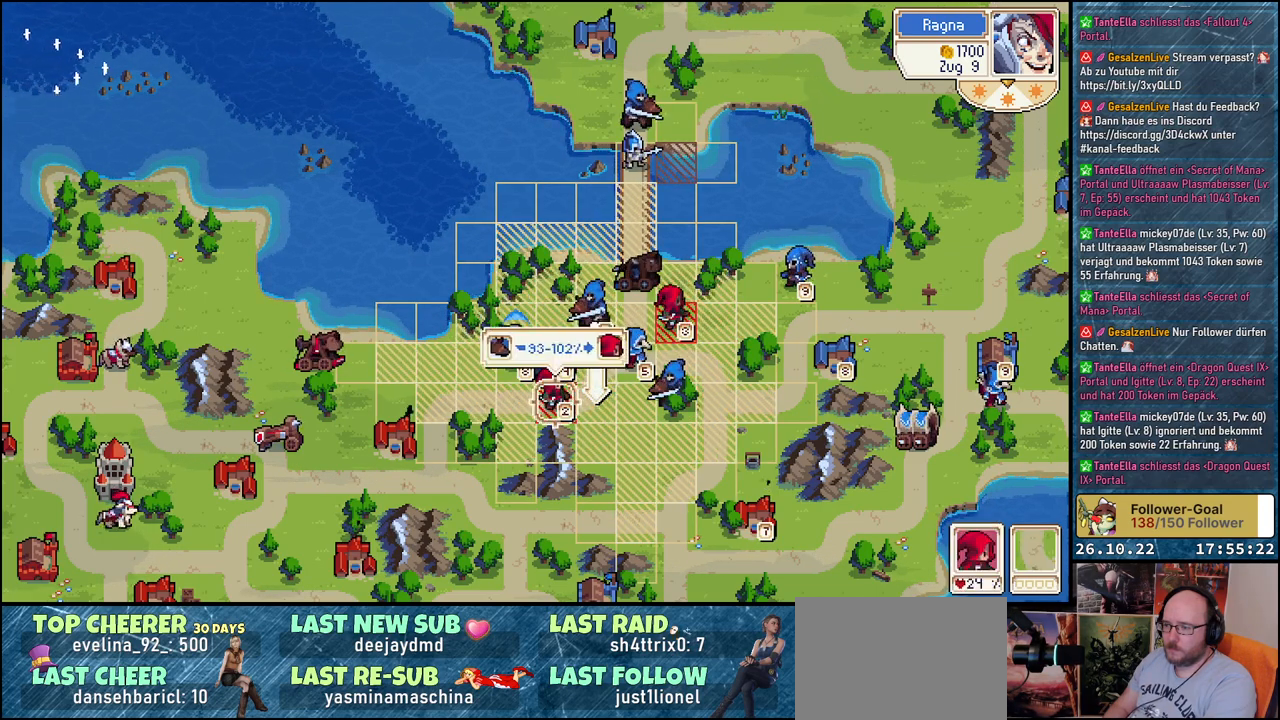
{"buttons": [], "events": [[33, "DPAD_LEFT", "up"], [100, "DPAD_LEFT", "down"], [217, "DPAD_LEFT", "up"], [383, "A", "down"], [467, "A", "up"]]}
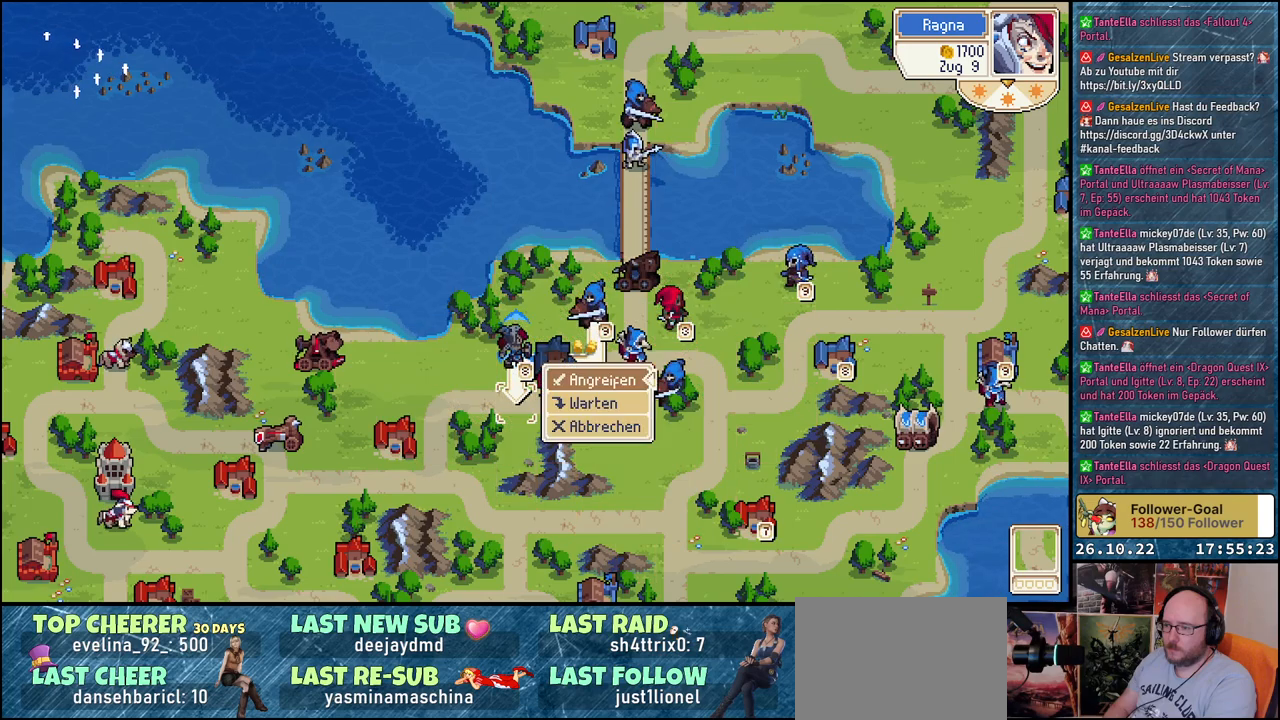
{"buttons": ["A"], "events": [[483, "A", "down"]]}
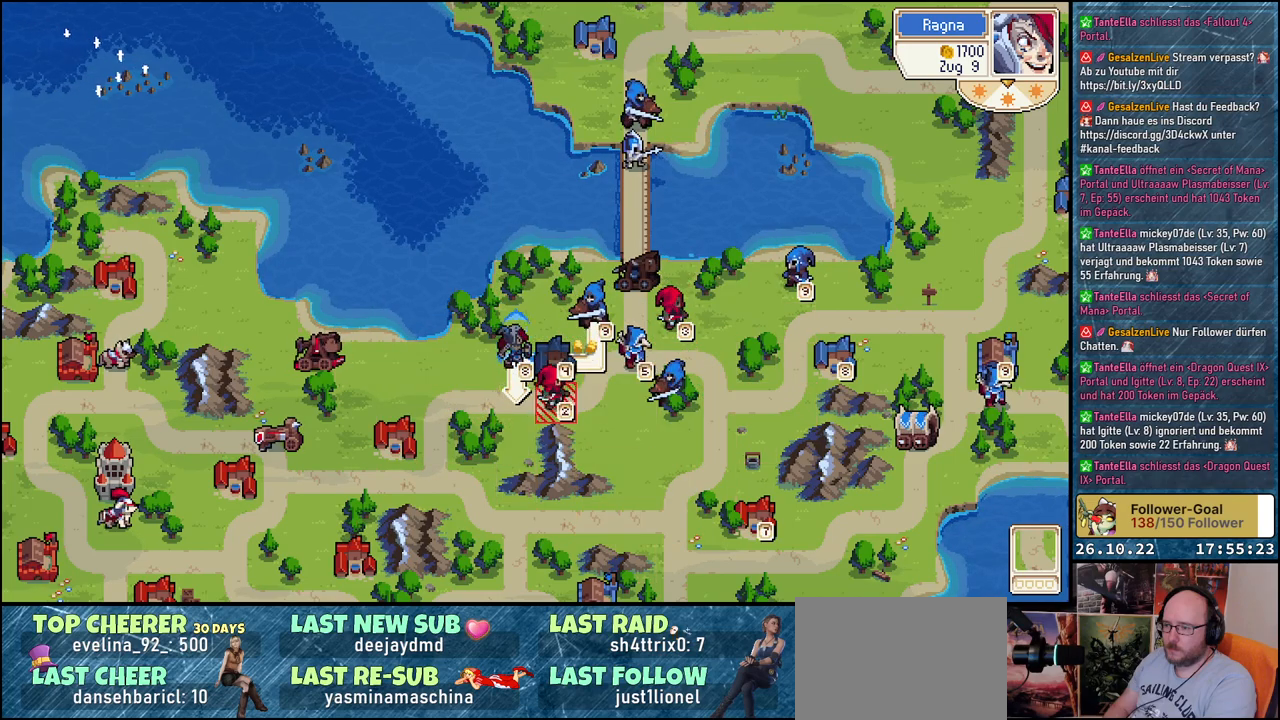
{"buttons": [], "events": [[33, "A", "up"], [283, "DPAD_RIGHT", "down"], [383, "DPAD_RIGHT", "up"]]}
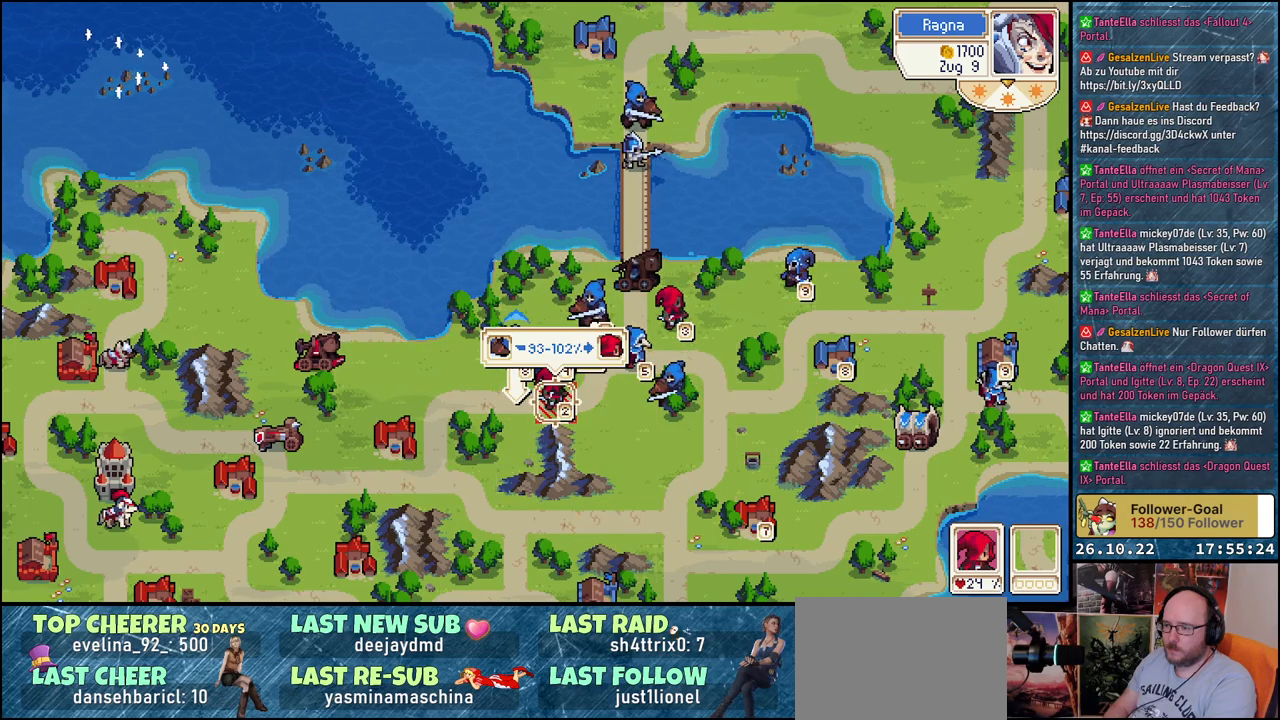
{"buttons": [], "events": [[117, "A", "down"], [200, "A", "up"]]}
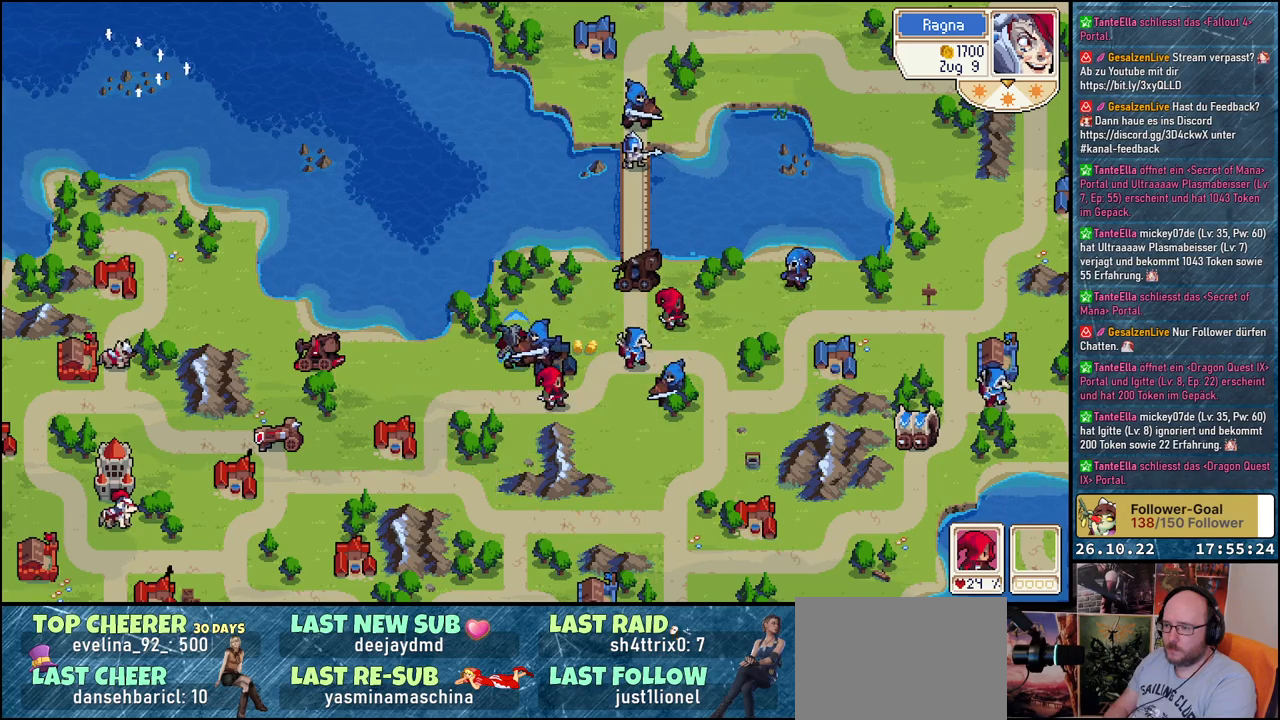
{"buttons": [], "events": []}
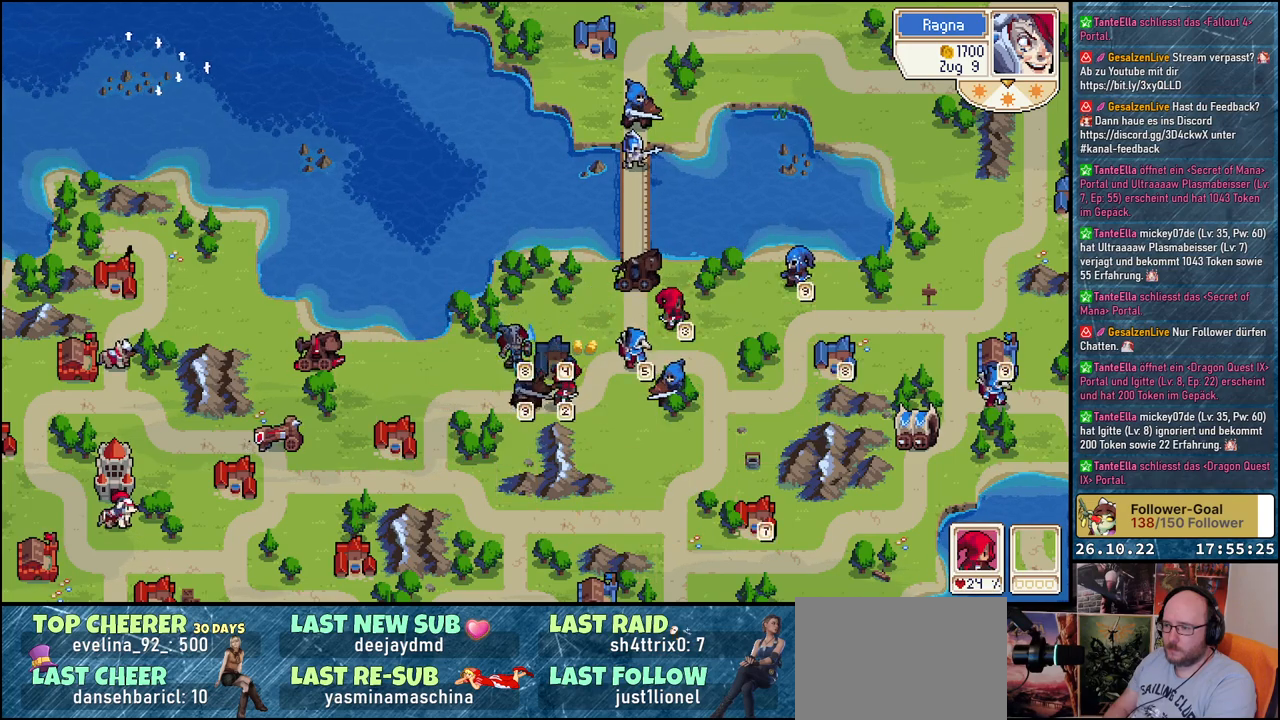
{"buttons": [], "events": []}
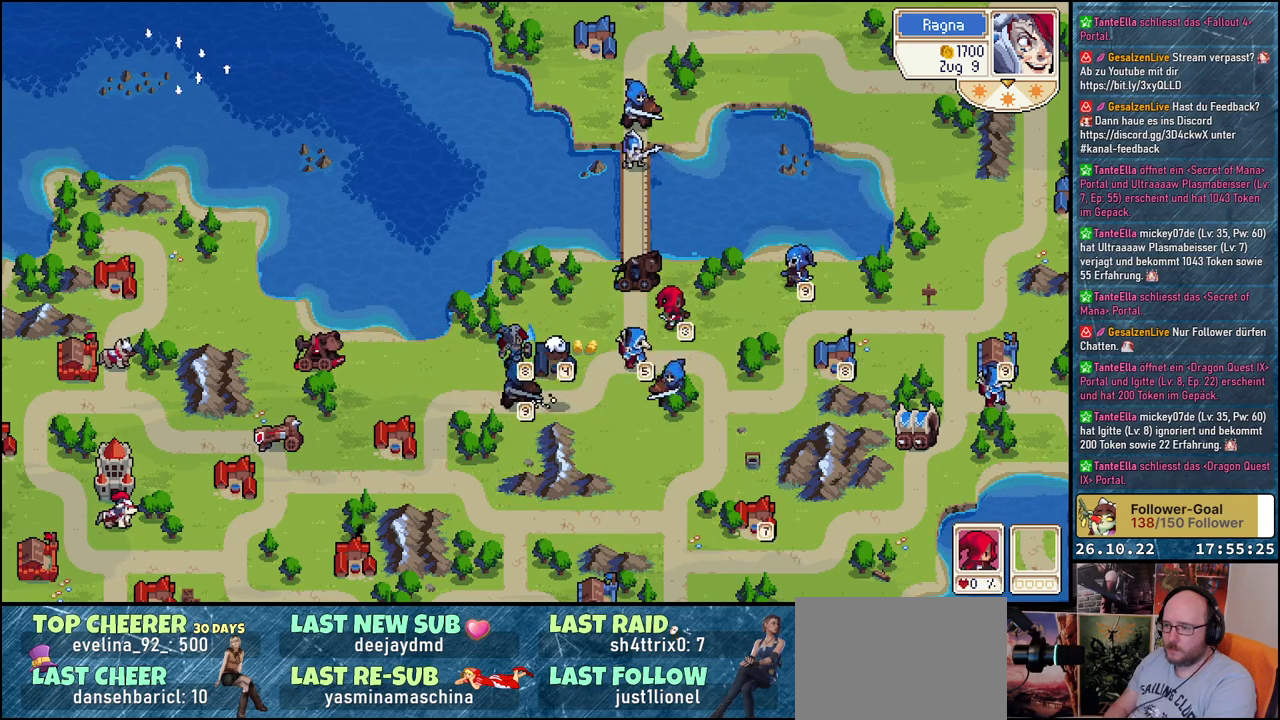
{"buttons": ["DPAD_RIGHT"], "events": [[83, "DPAD_RIGHT", "down"], [167, "DPAD_RIGHT", "up"], [317, "DPAD_RIGHT", "down"], [383, "DPAD_RIGHT", "up"], [483, "DPAD_RIGHT", "down"]]}
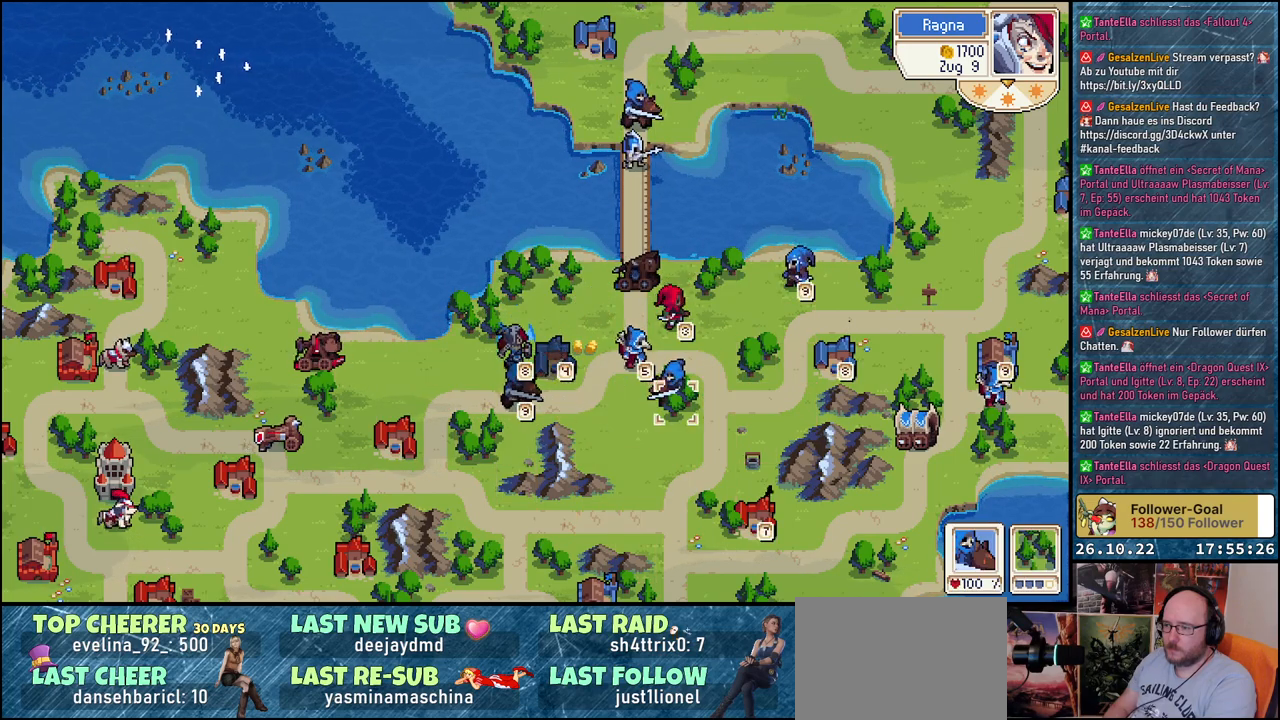
{"buttons": ["DPAD_LEFT"], "events": [[83, "DPAD_RIGHT", "up"], [317, "A", "down"], [450, "A", "up"], [450, "DPAD_LEFT", "down"]]}
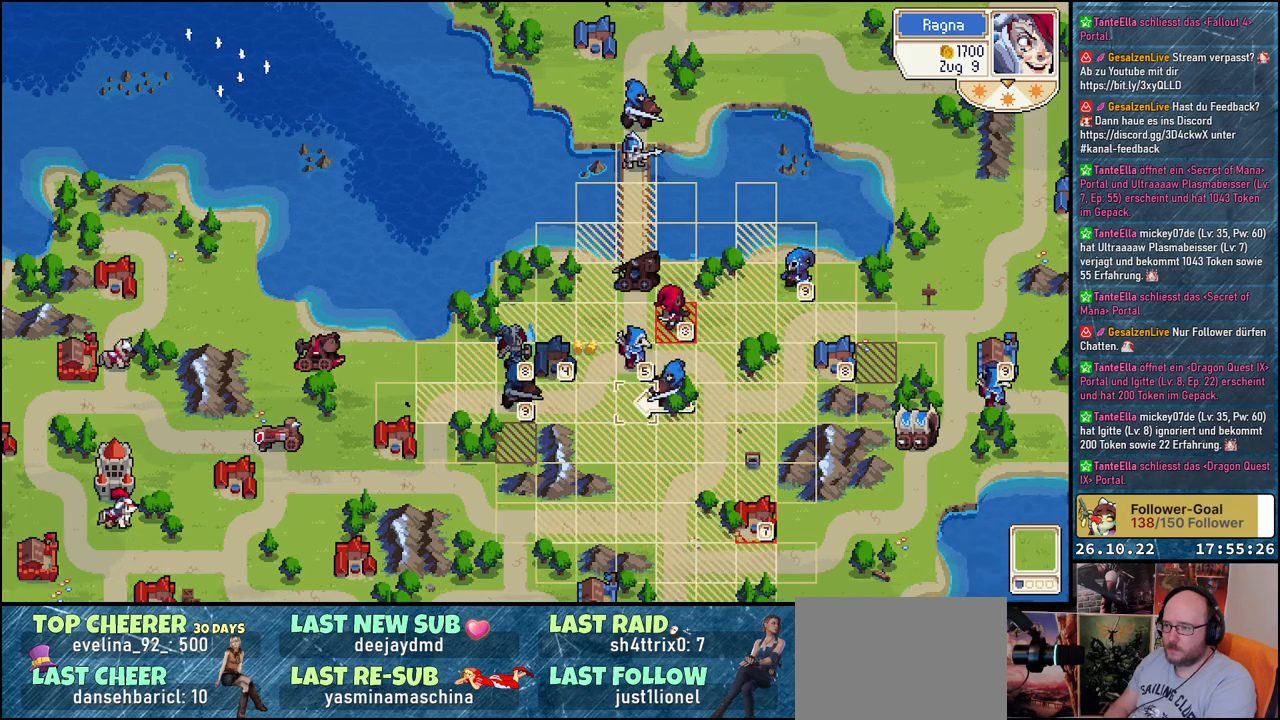
{"buttons": [], "events": [[300, "DPAD_LEFT", "up"], [333, "DPAD_DOWN", "down"], [483, "DPAD_DOWN", "up"]]}
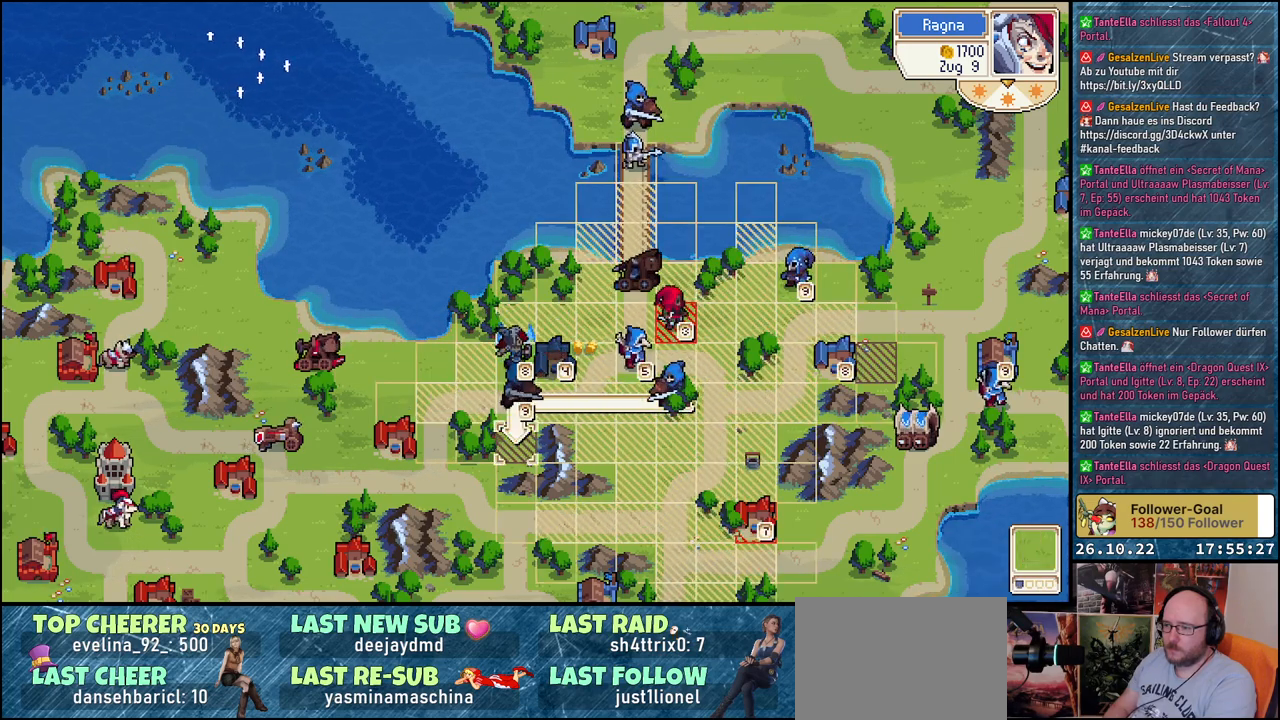
{"buttons": [], "events": [[17, "DPAD_LEFT", "down"], [217, "DPAD_LEFT", "up"]]}
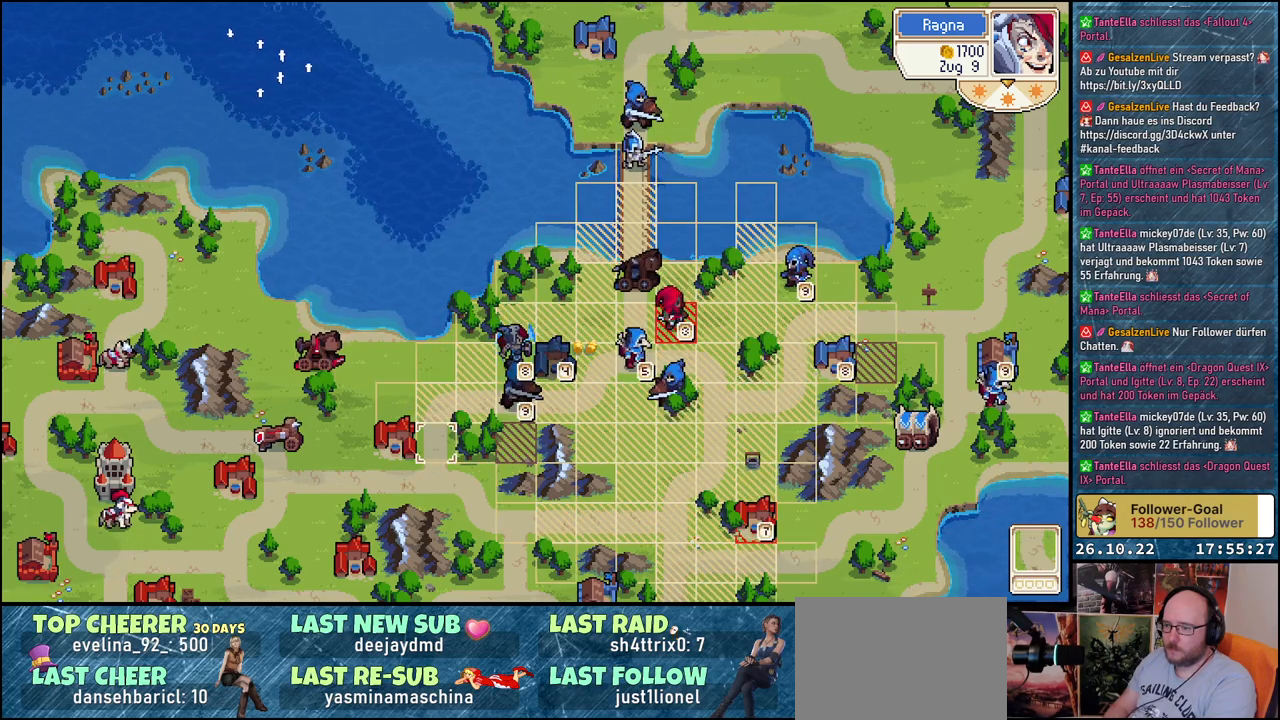
{"buttons": [], "events": [[100, "DPAD_RIGHT", "down"], [233, "DPAD_RIGHT", "up"], [350, "DPAD_RIGHT", "down"], [450, "DPAD_RIGHT", "up"]]}
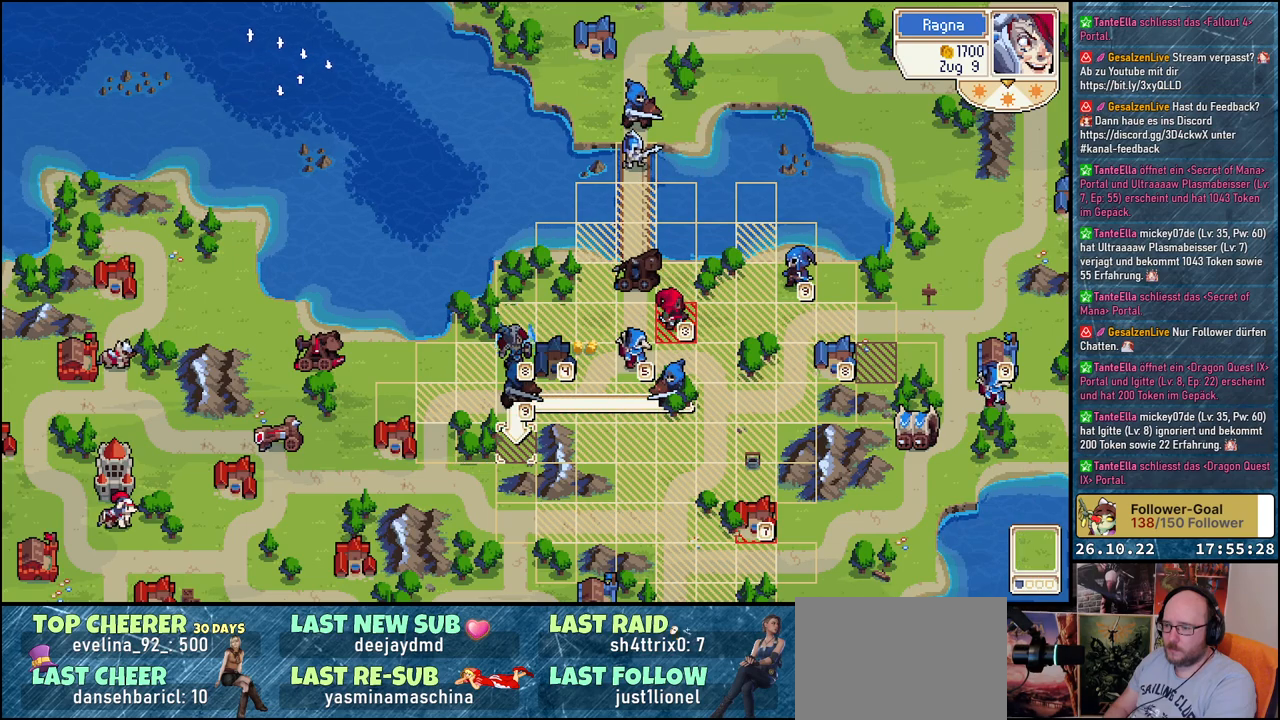
{"buttons": [], "events": []}
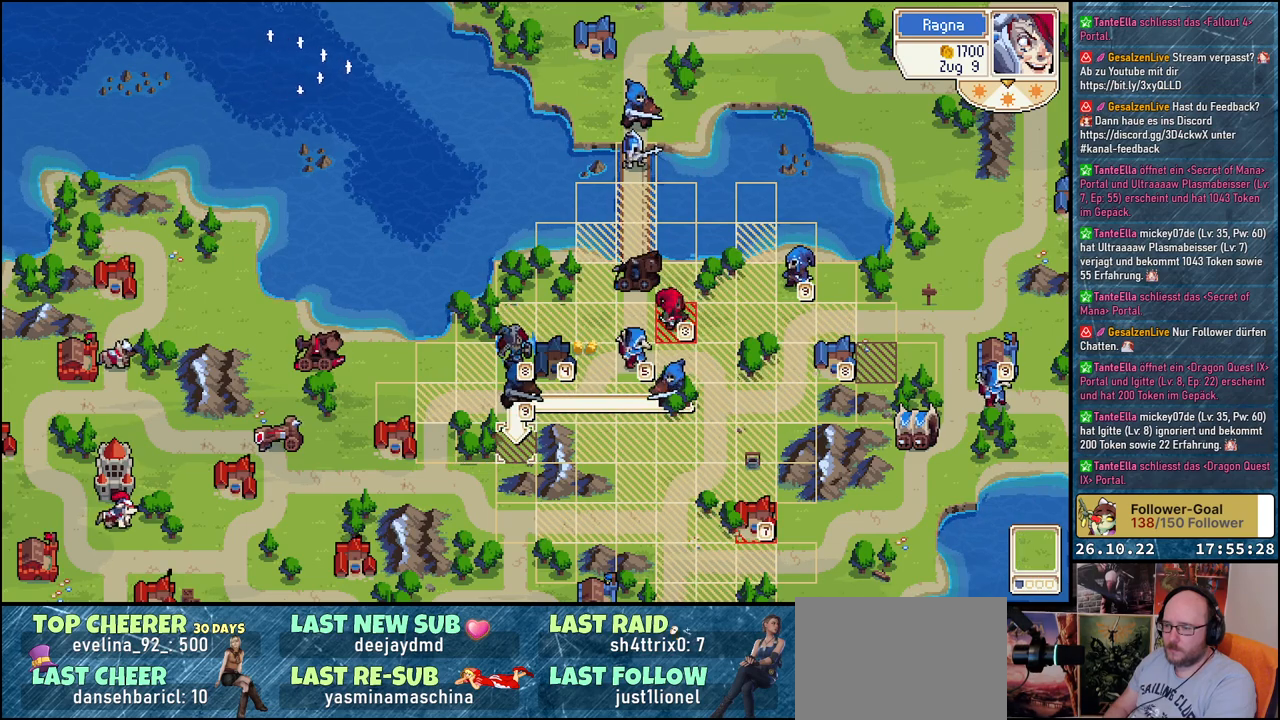
{"buttons": [], "events": [[117, "DPAD_LEFT", "down"], [250, "DPAD_LEFT", "up"]]}
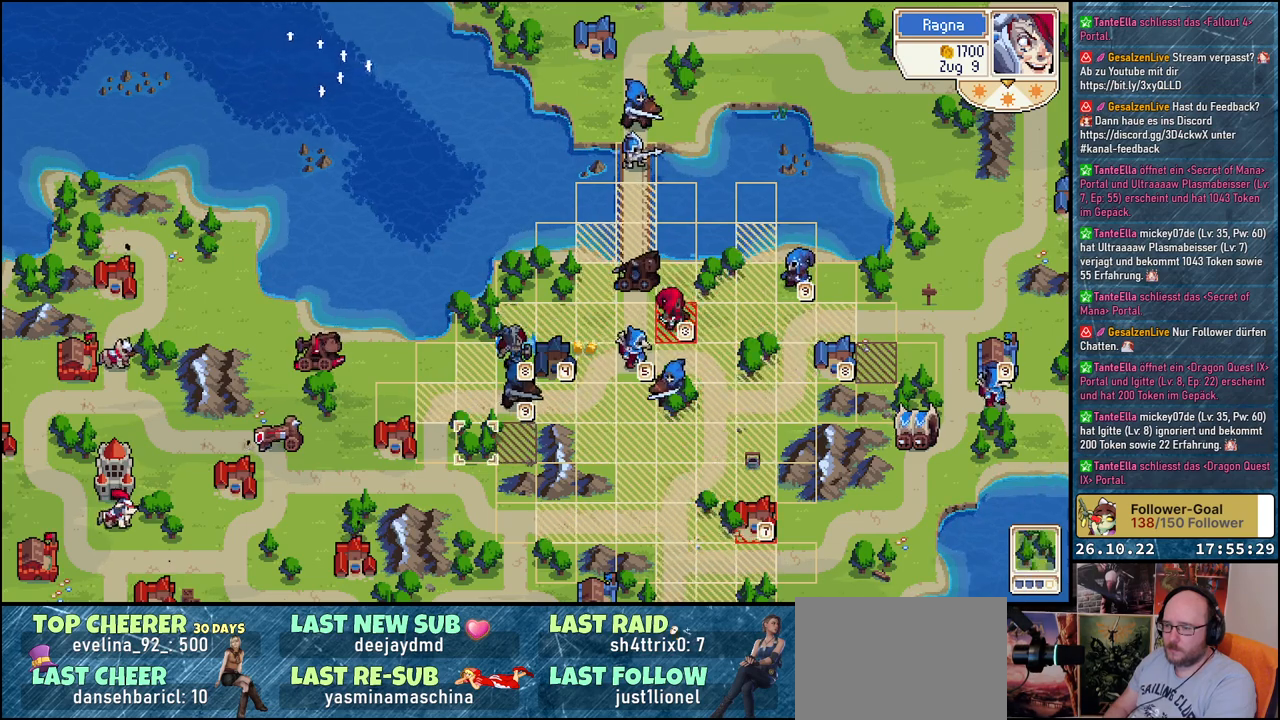
{"buttons": [], "events": [[50, "DPAD_LEFT", "down"], [167, "DPAD_LEFT", "up"], [333, "DPAD_UP", "down"], [417, "DPAD_UP", "up"]]}
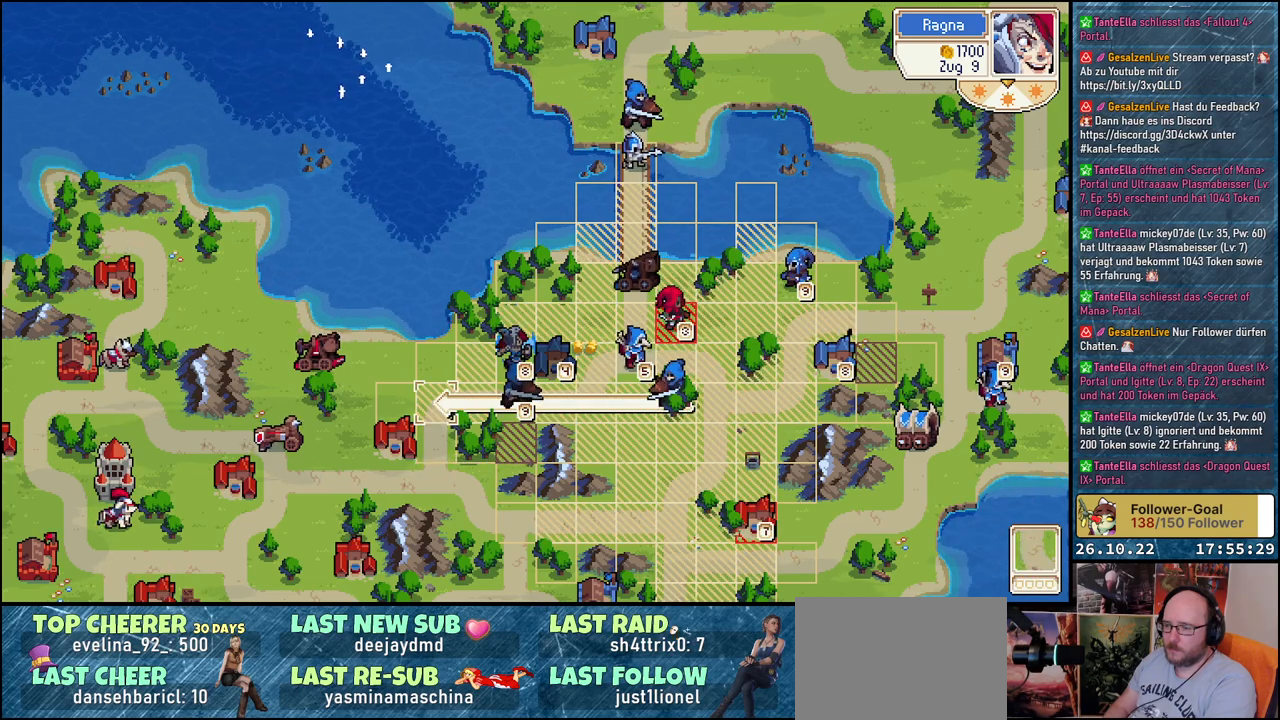
{"buttons": [], "events": []}
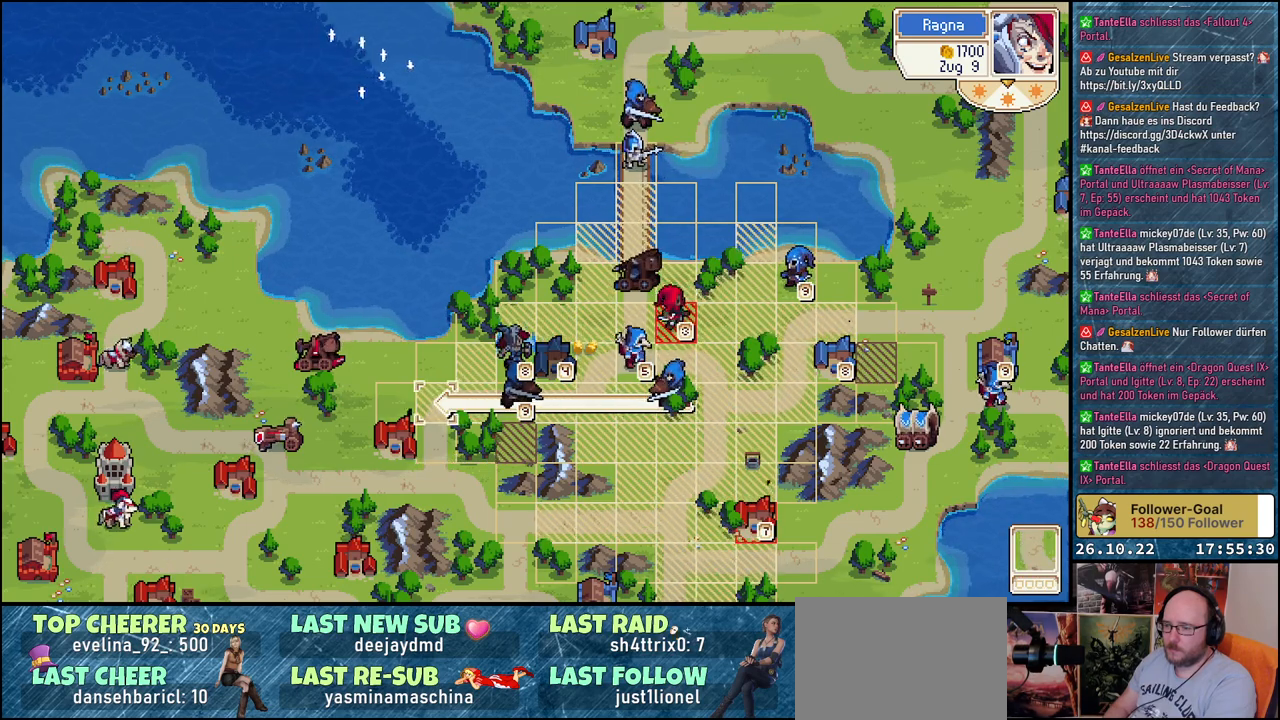
{"buttons": [], "events": []}
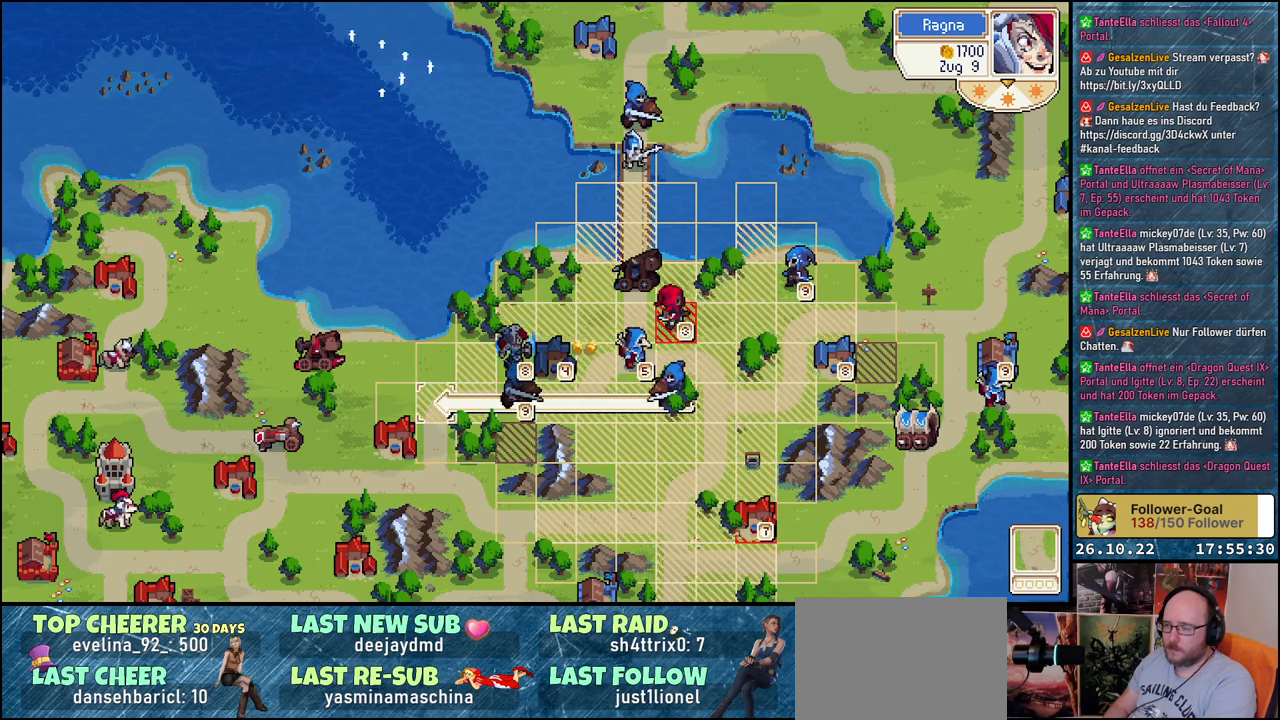
{"buttons": ["DPAD_RIGHT"], "events": [[417, "DPAD_RIGHT", "down"]]}
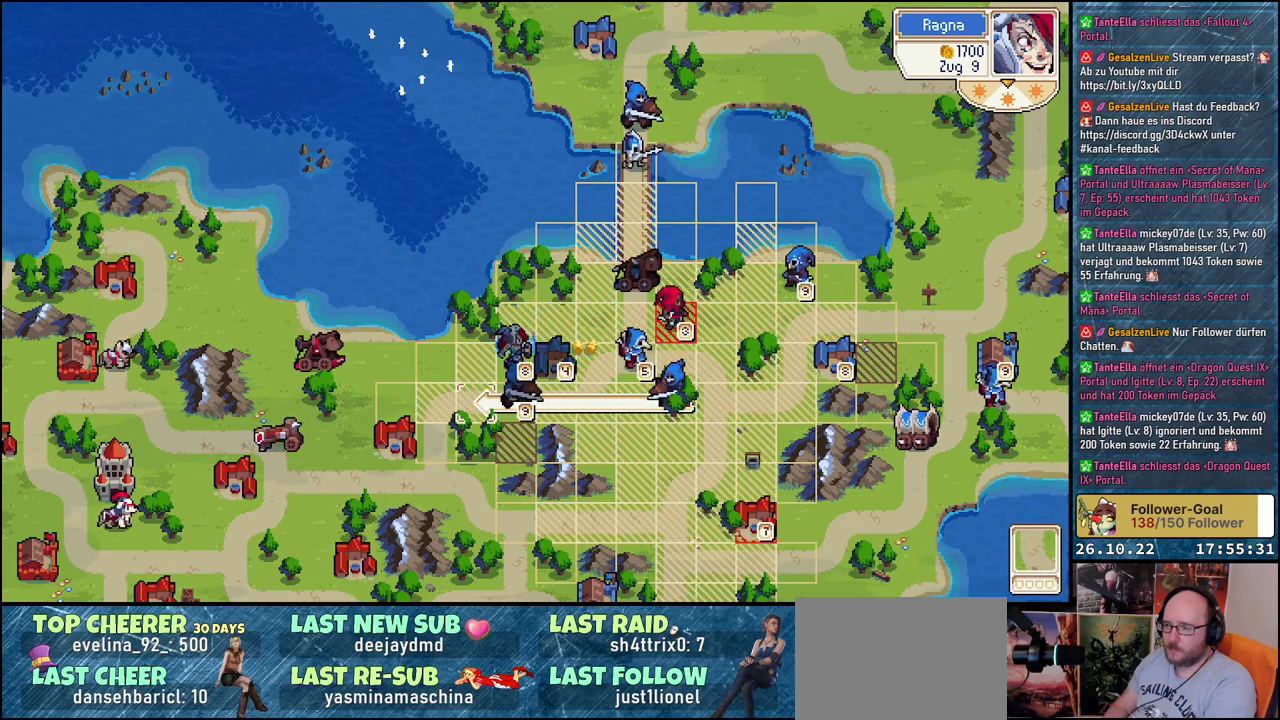
{"buttons": [], "events": [[167, "DPAD_RIGHT", "up"]]}